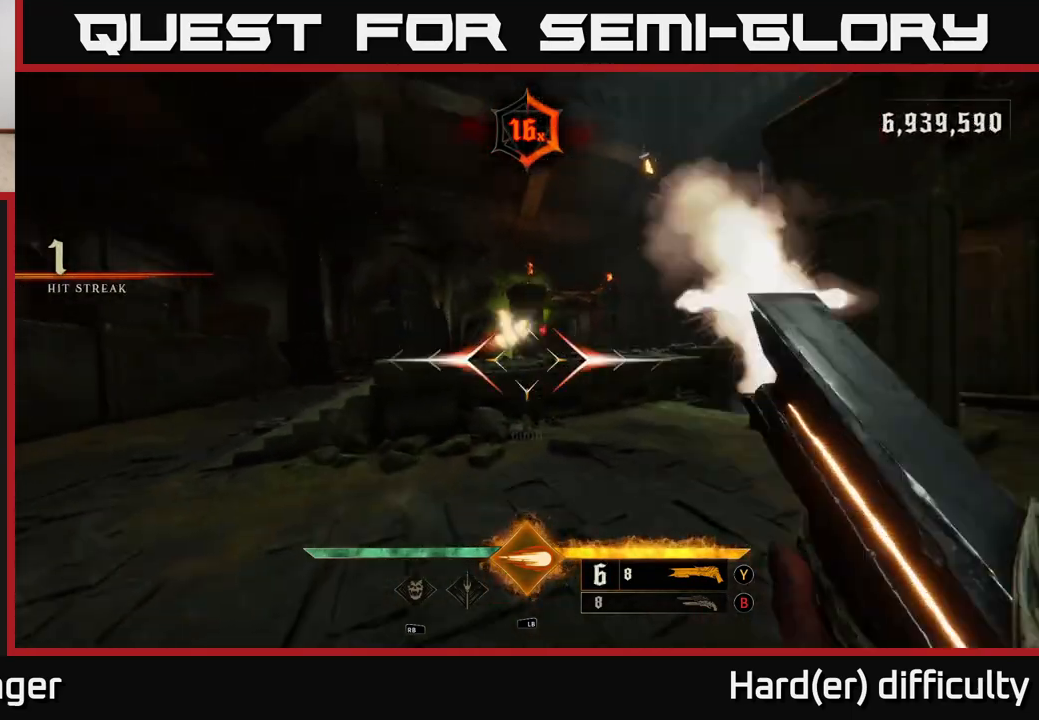
Gameplay with a controller (Xbox layout); each line is a JSON object with the inputs held at the frame after it. "events" lists button and stick changes between this image and that frame as [ms after this image, input, new state], when the widget could be followed in between.
{"buttons": [], "left_stick": "up-right", "right_stick": "center", "events": [[17, "R2", "up"], [283, "right_stick", "down-left"], [367, "left_stick", "up-right"], [400, "right_stick", "center"]]}
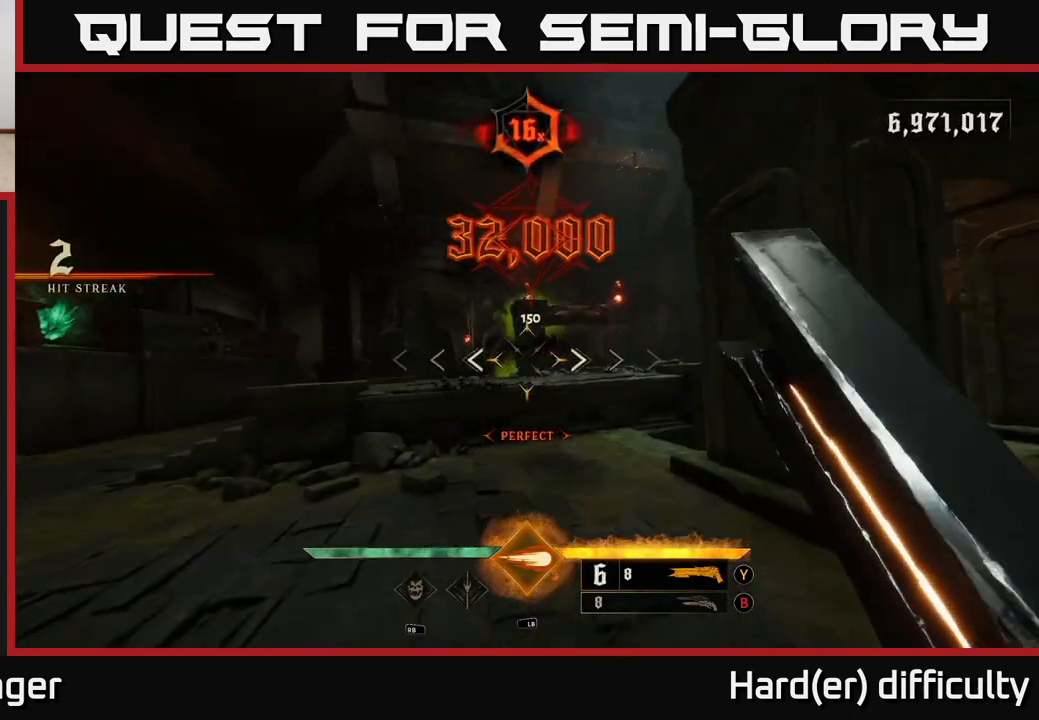
{"buttons": ["A"], "left_stick": "up", "right_stick": "center", "events": [[50, "left_stick", "up"], [483, "A", "down"]]}
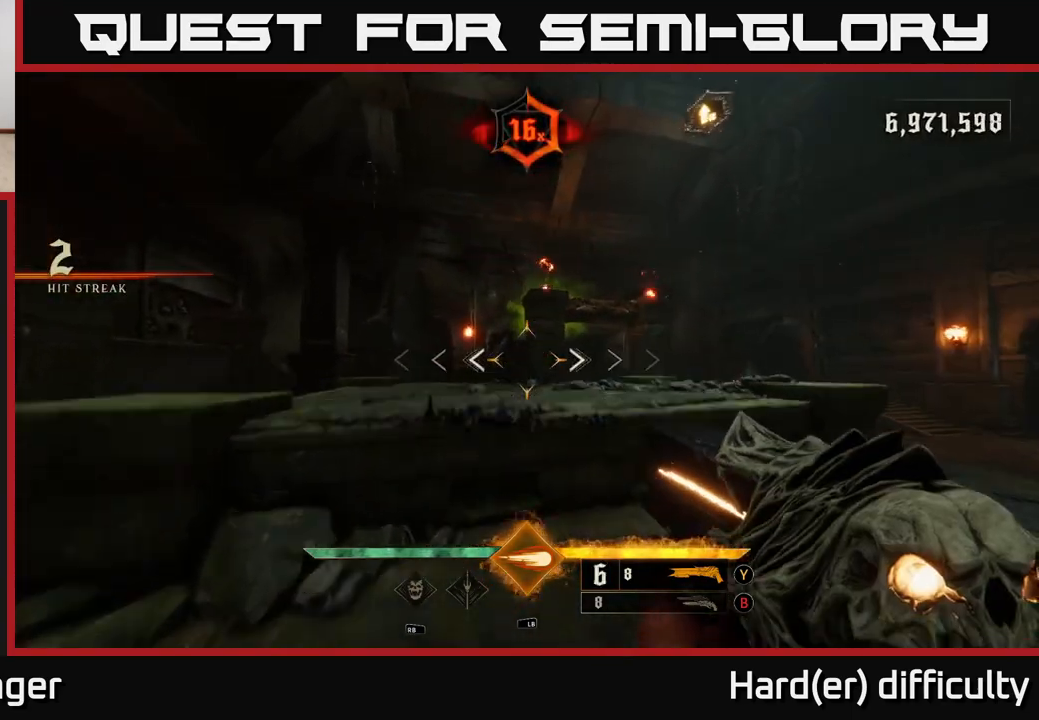
{"buttons": [], "left_stick": "left", "right_stick": "right", "events": [[33, "left_stick", "up-left"], [50, "A", "up"], [400, "right_stick", "right"], [450, "left_stick", "left"]]}
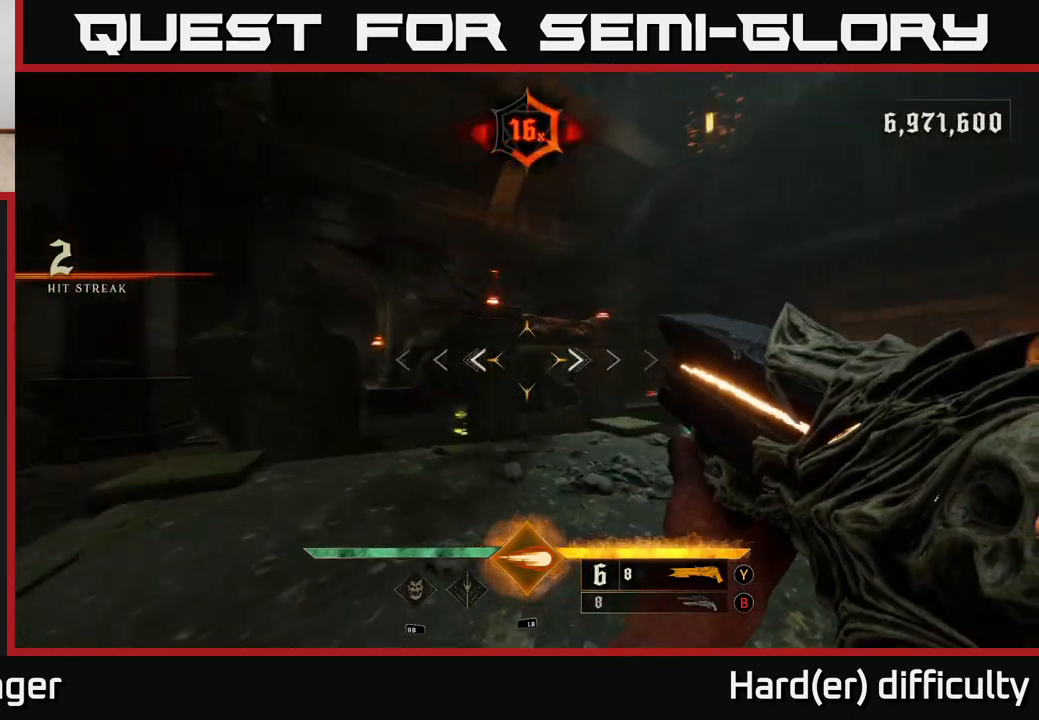
{"buttons": [], "left_stick": "up-left", "right_stick": "down-left", "events": [[167, "right_stick", "down-right"], [233, "left_stick", "up-left"], [367, "right_stick", "right"], [467, "L2", "down"], [467, "right_stick", "down-left"], [483, "L2", "up"]]}
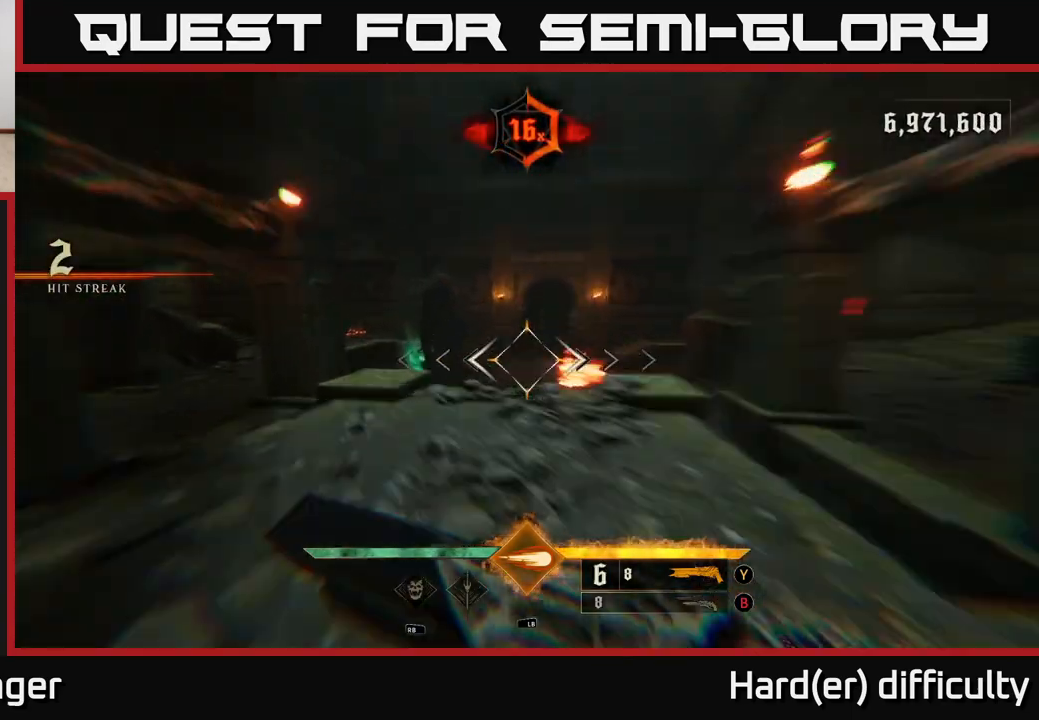
{"buttons": [], "left_stick": "left", "right_stick": "center", "events": [[17, "right_stick", "left"], [150, "left_stick", "left"], [467, "right_stick", "center"]]}
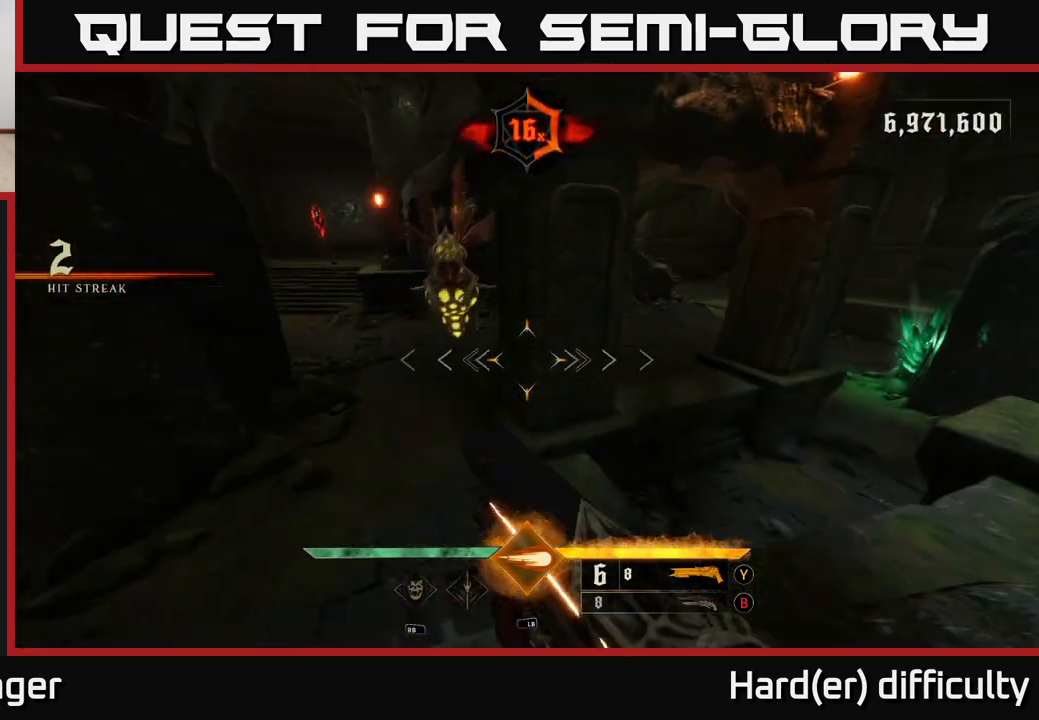
{"buttons": [], "left_stick": "left", "right_stick": "center", "events": [[83, "left_stick", "up-left"], [150, "right_stick", "up"], [300, "right_stick", "up-right"], [317, "left_stick", "left"], [333, "R2", "down"], [367, "L2", "down"], [433, "R2", "up"], [467, "L2", "up"], [467, "right_stick", "center"]]}
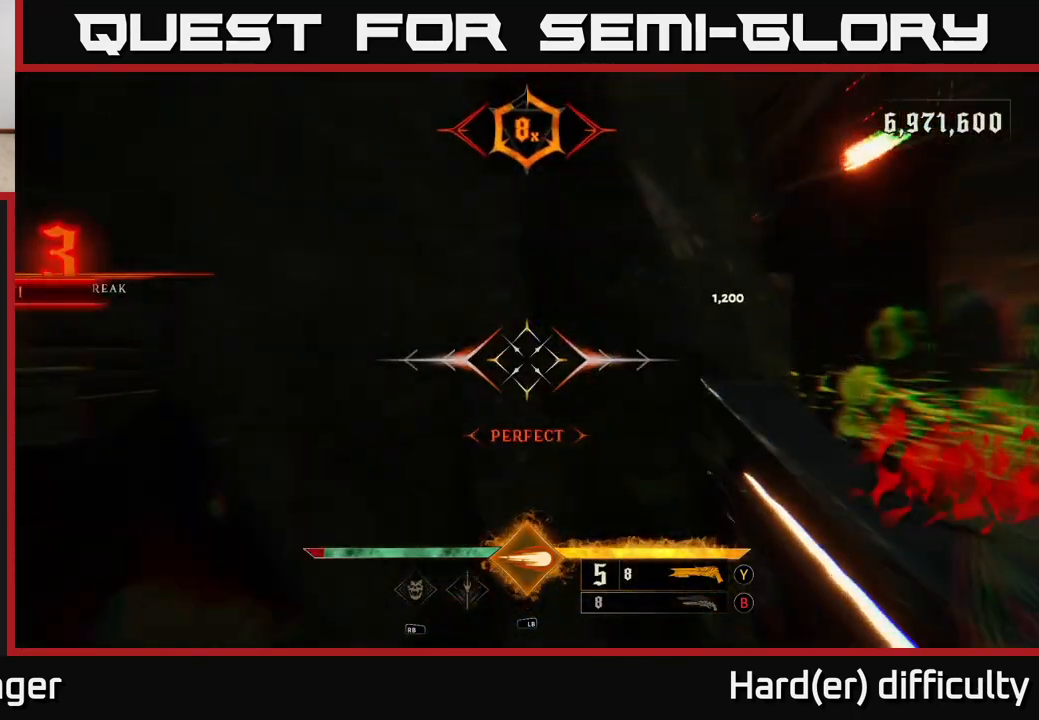
{"buttons": [], "left_stick": "left", "right_stick": "right", "events": [[67, "left_stick", "center"], [200, "left_stick", "down"], [300, "right_stick", "right"], [400, "left_stick", "left"]]}
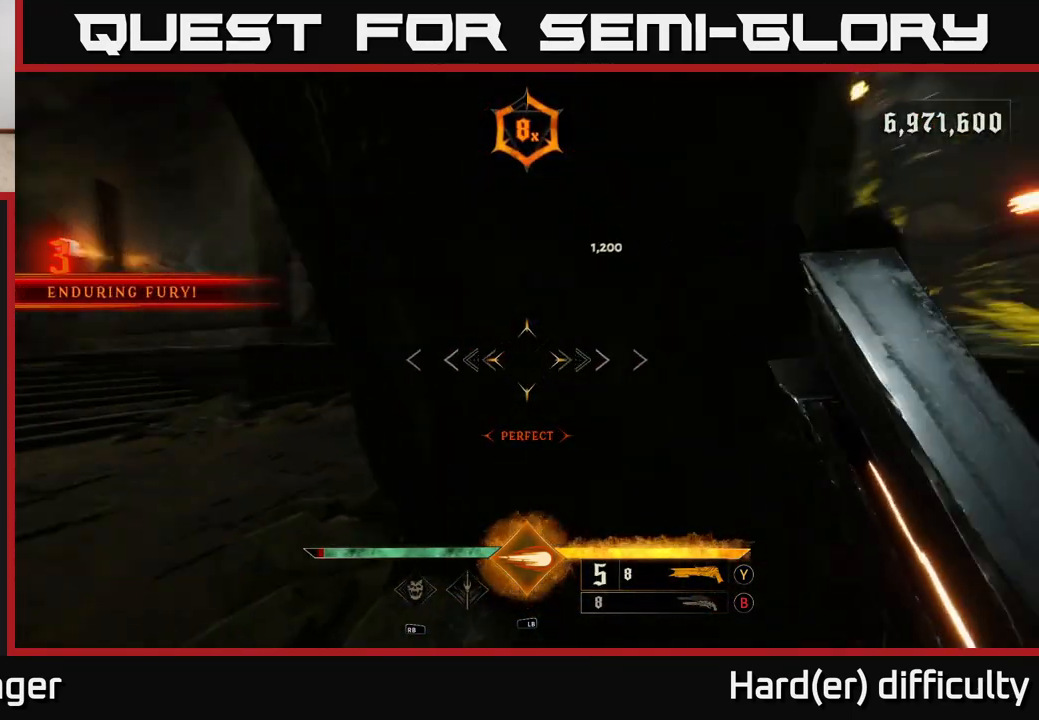
{"buttons": [], "left_stick": "left", "right_stick": "right", "events": [[117, "right_stick", "center"], [250, "X", "down"], [317, "X", "up"], [500, "right_stick", "right"]]}
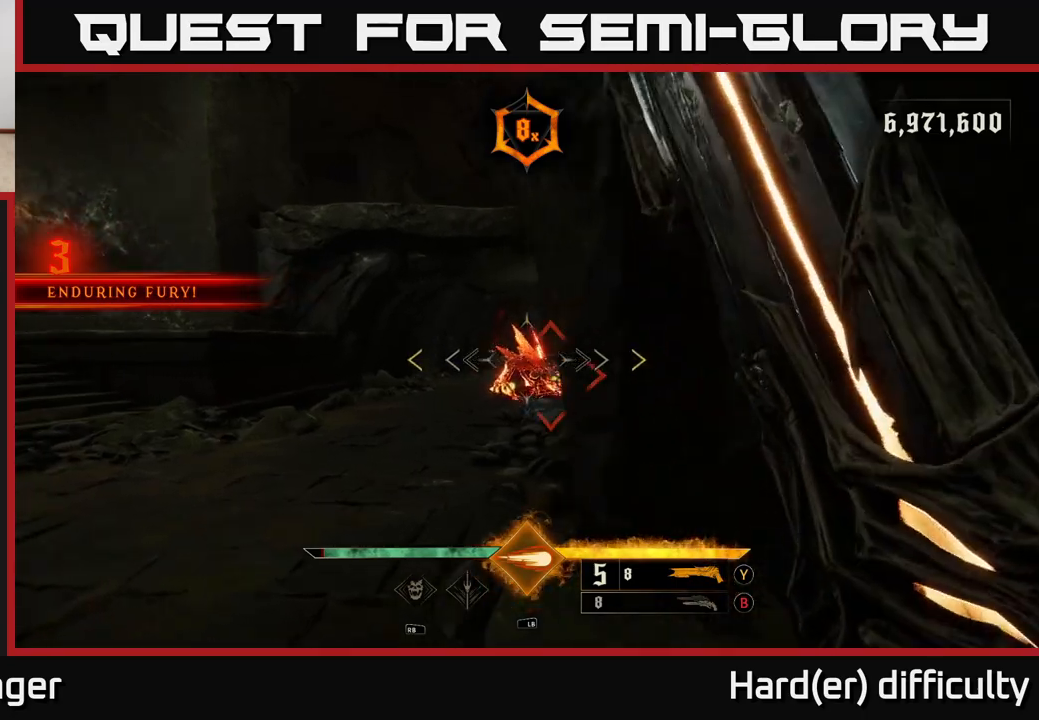
{"buttons": [], "left_stick": "left", "right_stick": "center", "events": [[317, "right_stick", "center"]]}
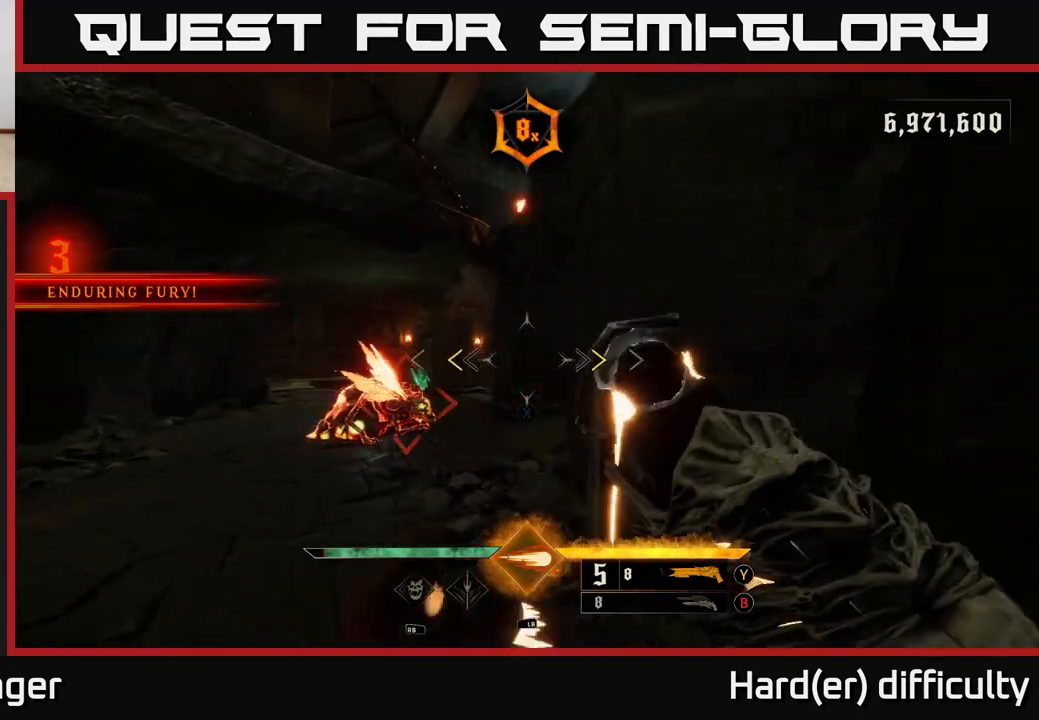
{"buttons": [], "left_stick": "up-left", "right_stick": "down", "events": [[217, "X", "down"], [283, "X", "up"], [300, "left_stick", "center"], [367, "left_stick", "up-left"], [467, "right_stick", "down"]]}
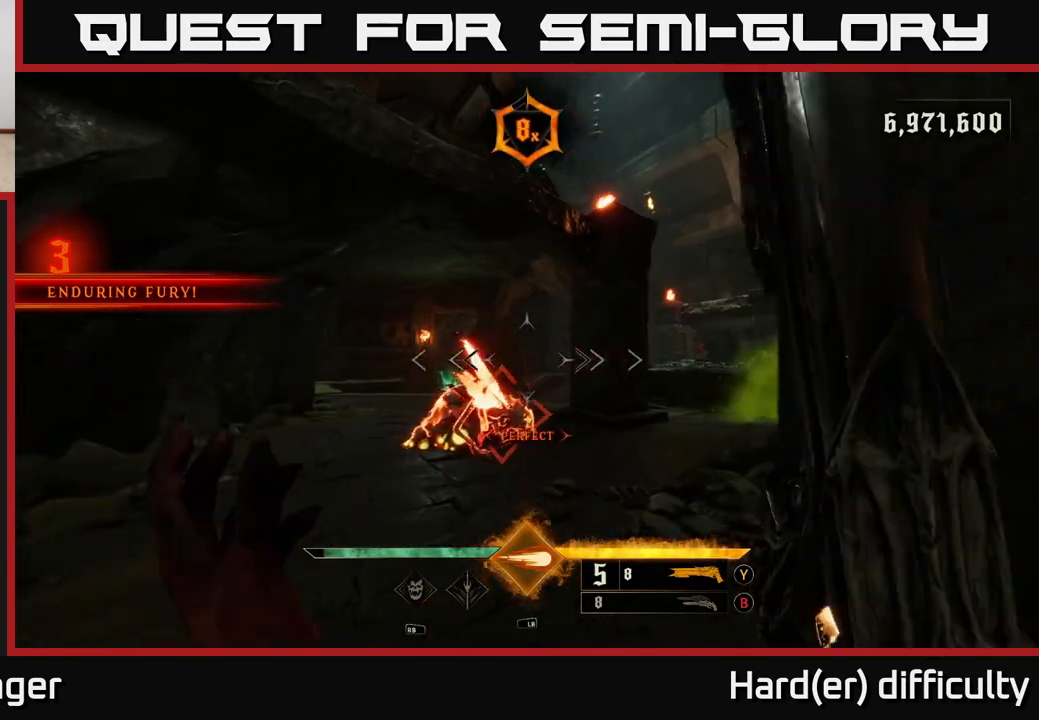
{"buttons": [], "left_stick": "center", "right_stick": "center", "events": [[83, "right_stick", "center"], [133, "left_stick", "center"]]}
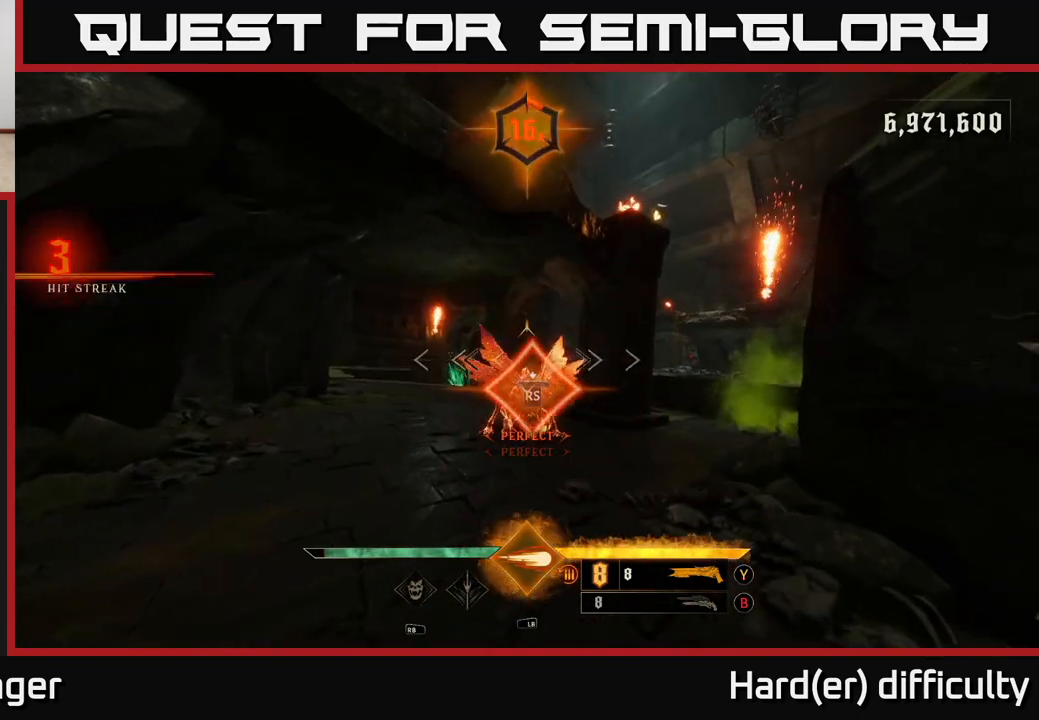
{"buttons": [], "left_stick": "center", "right_stick": "center", "events": []}
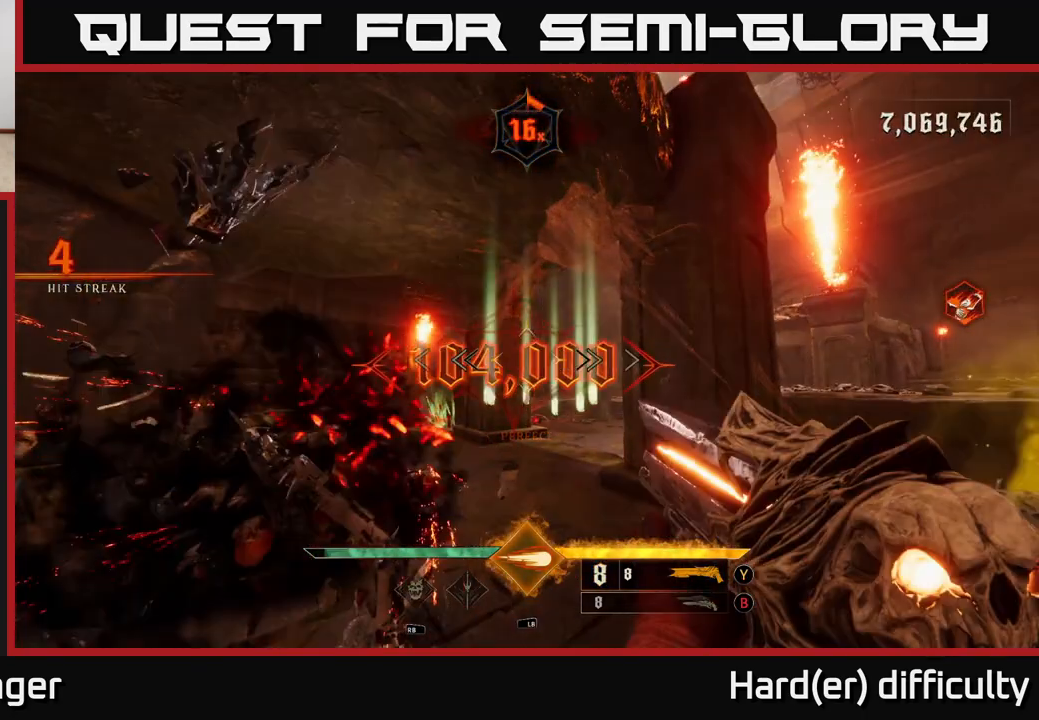
{"buttons": [], "left_stick": "up-left", "right_stick": "center", "events": [[17, "left_stick", "left"], [117, "right_stick", "down-right"], [167, "left_stick", "up-left"], [300, "right_stick", "right"], [450, "right_stick", "center"]]}
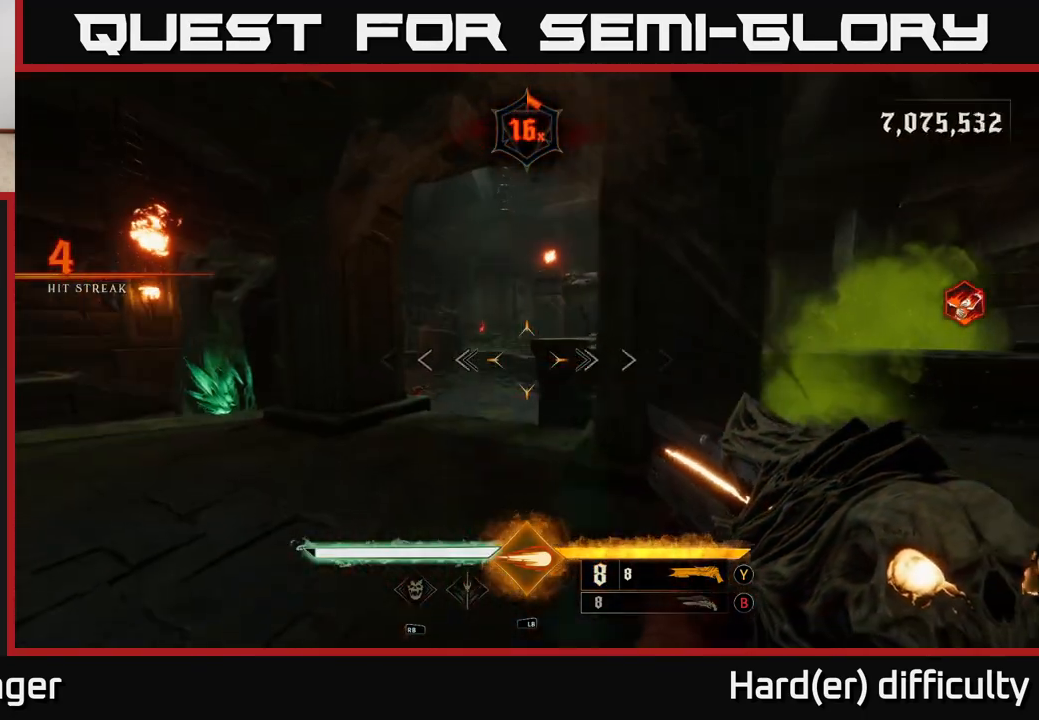
{"buttons": [], "left_stick": "up-left", "right_stick": "center", "events": [[200, "left_stick", "up"], [500, "left_stick", "up-left"]]}
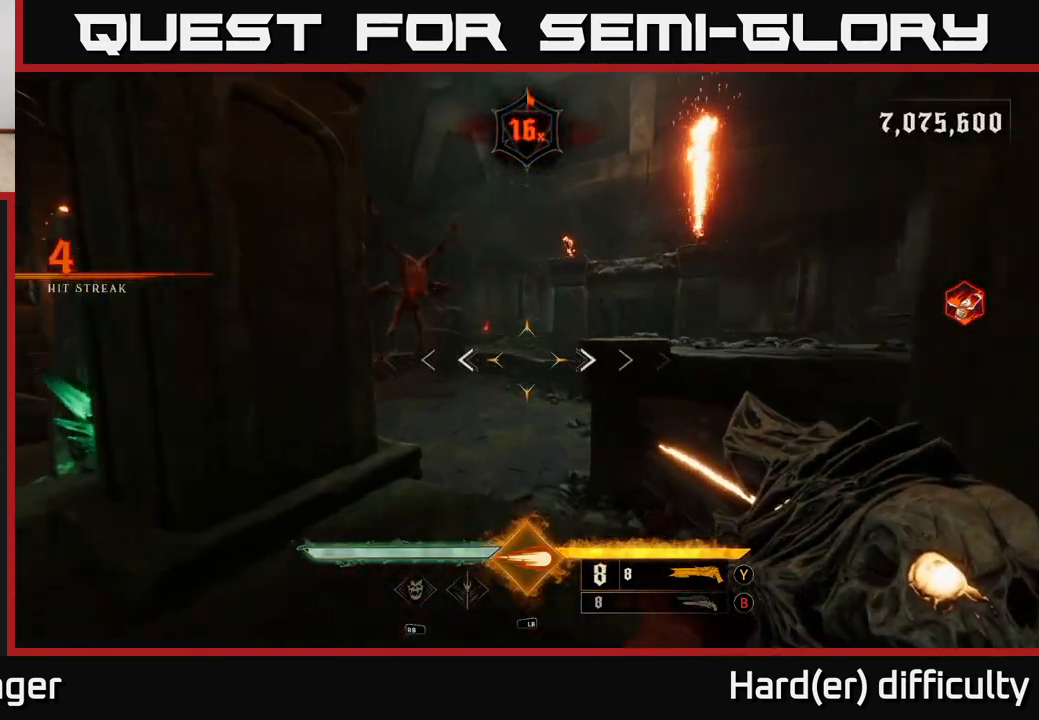
{"buttons": [], "left_stick": "down", "right_stick": "up", "events": [[50, "right_stick", "up-left"], [167, "left_stick", "up-right"], [167, "right_stick", "down"], [233, "left_stick", "center"], [233, "right_stick", "center"], [333, "left_stick", "down"], [417, "right_stick", "up"]]}
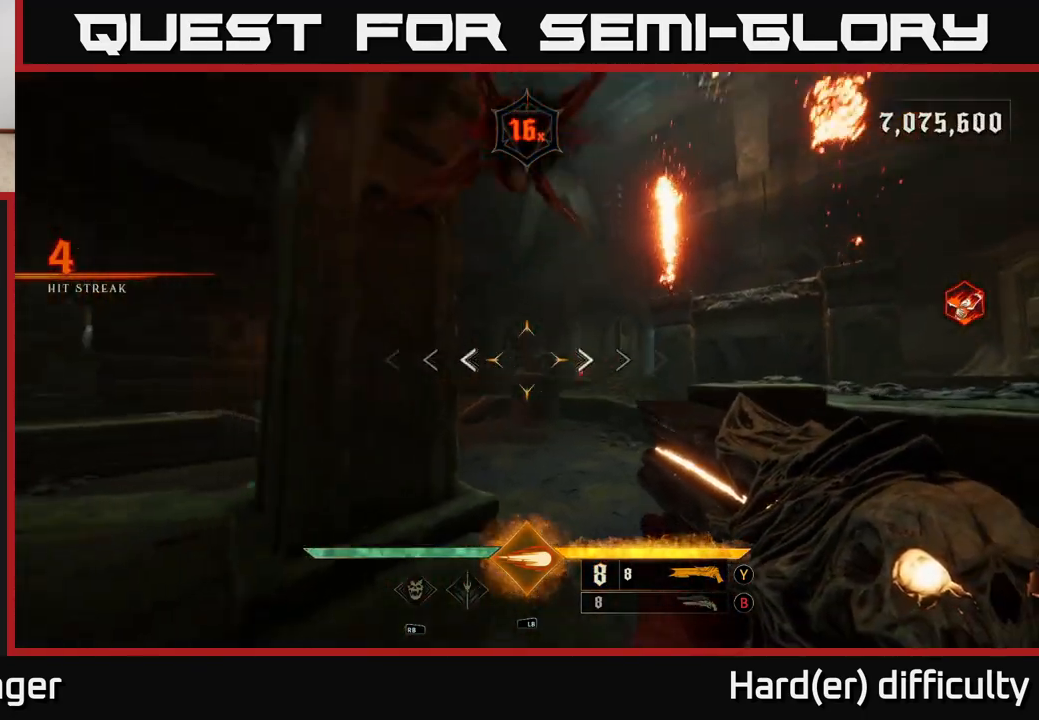
{"buttons": [], "left_stick": "down", "right_stick": "center", "events": [[133, "right_stick", "center"], [183, "right_stick", "down"], [450, "right_stick", "center"]]}
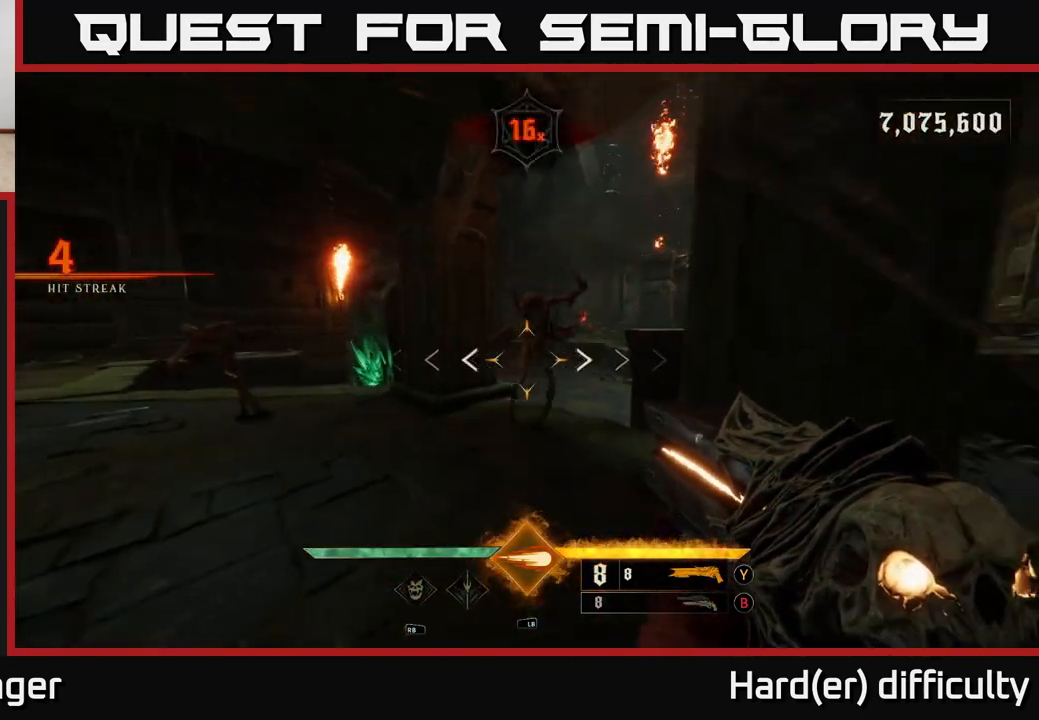
{"buttons": [], "left_stick": "down", "right_stick": "center", "events": [[17, "R2", "down"], [67, "R2", "up"], [150, "left_stick", "right"], [200, "left_stick", "up"], [333, "right_stick", "up-left"], [350, "left_stick", "center"], [417, "left_stick", "down"], [450, "right_stick", "center"]]}
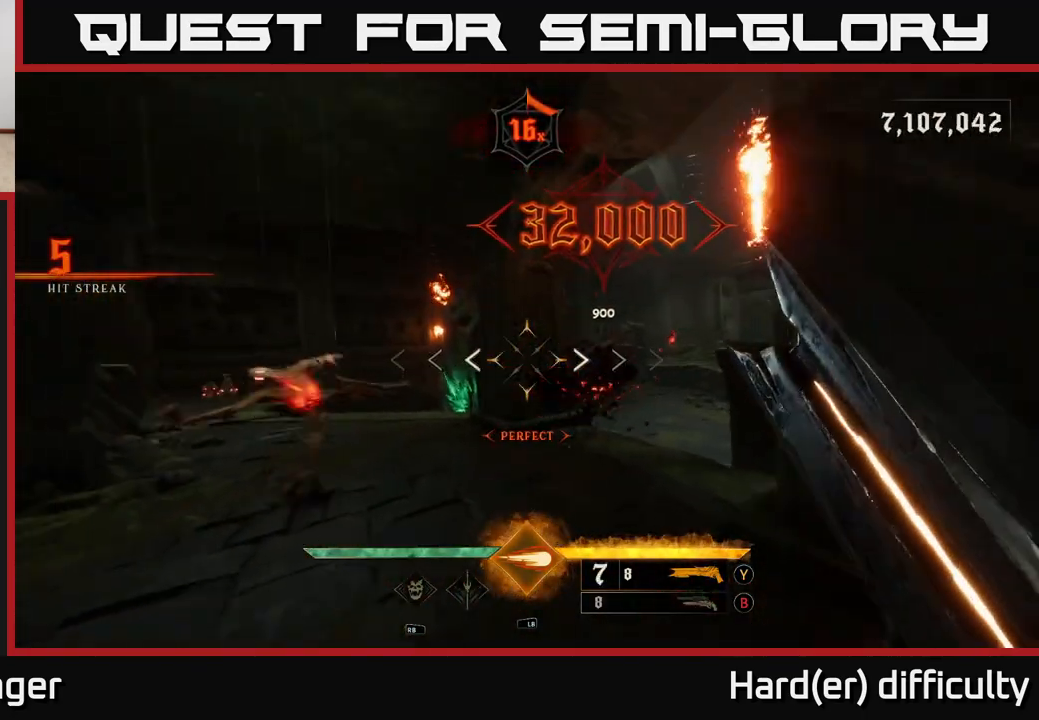
{"buttons": ["R2"], "left_stick": "down-right", "right_stick": "up-left", "events": [[117, "right_stick", "down-left"], [267, "right_stick", "center"], [417, "right_stick", "left"], [467, "right_stick", "up-left"], [500, "R2", "down"], [500, "left_stick", "down-right"]]}
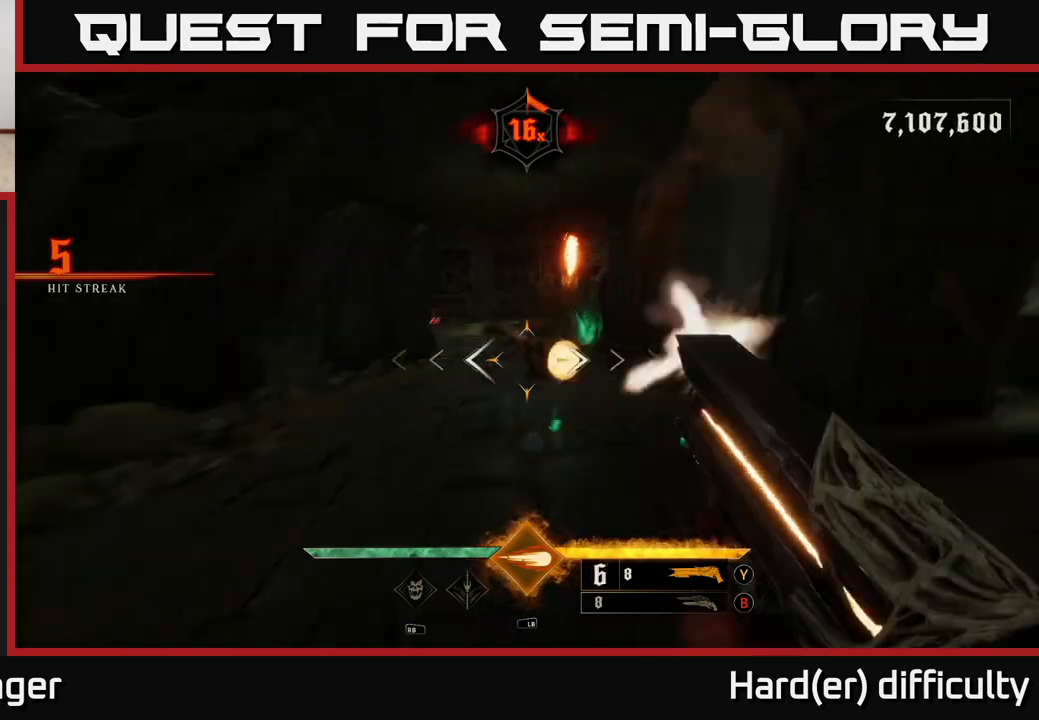
{"buttons": [], "left_stick": "down-left", "right_stick": "center", "events": [[67, "R2", "up"], [67, "right_stick", "center"], [100, "left_stick", "right"], [250, "left_stick", "down"], [400, "left_stick", "down-left"]]}
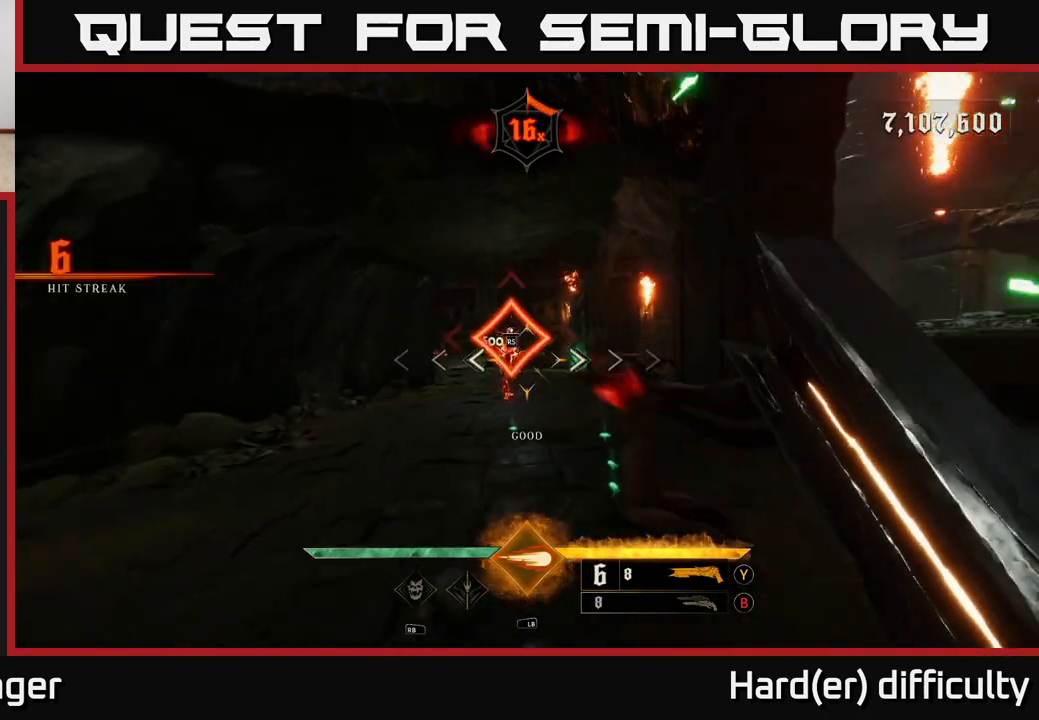
{"buttons": ["R2"], "left_stick": "down", "right_stick": "down-left", "events": [[17, "B", "down"], [17, "left_stick", "down"], [117, "B", "up"], [133, "left_stick", "center"], [283, "left_stick", "down-left"], [417, "right_stick", "down-left"], [450, "R2", "down"], [450, "left_stick", "down"]]}
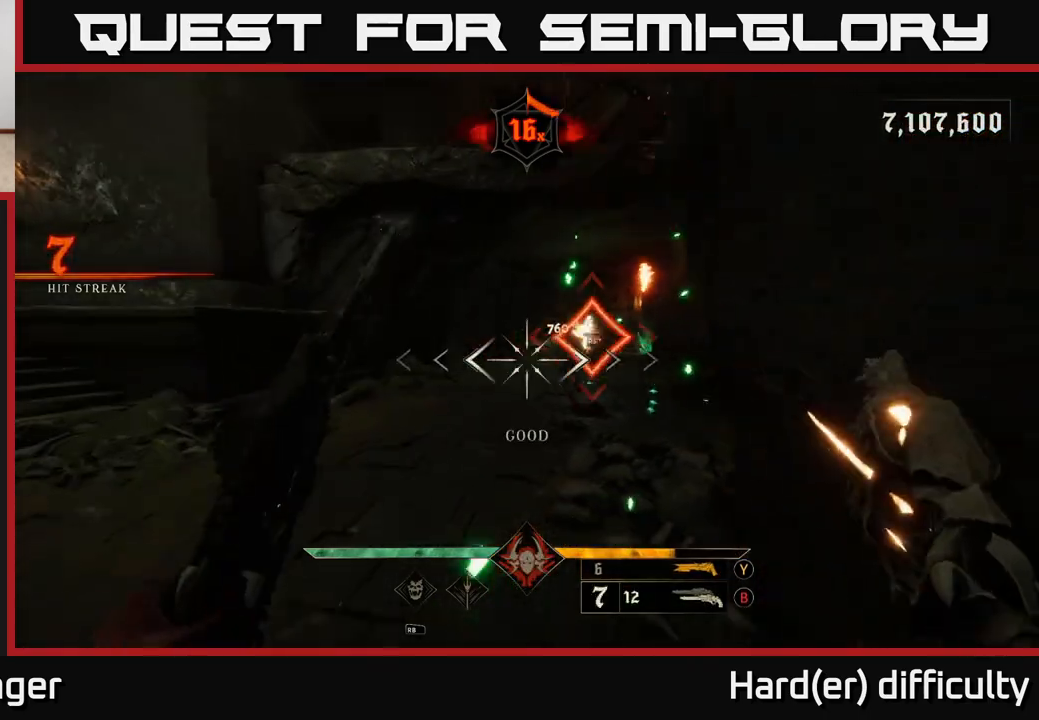
{"buttons": [], "left_stick": "center", "right_stick": "center", "events": [[17, "left_stick", "down-right"], [17, "right_stick", "center"], [33, "R2", "up"], [100, "left_stick", "center"], [117, "right_stick", "right"], [183, "right_stick", "up-right"], [250, "left_stick", "up"], [300, "right_stick", "center"], [333, "left_stick", "up-left"], [467, "left_stick", "center"]]}
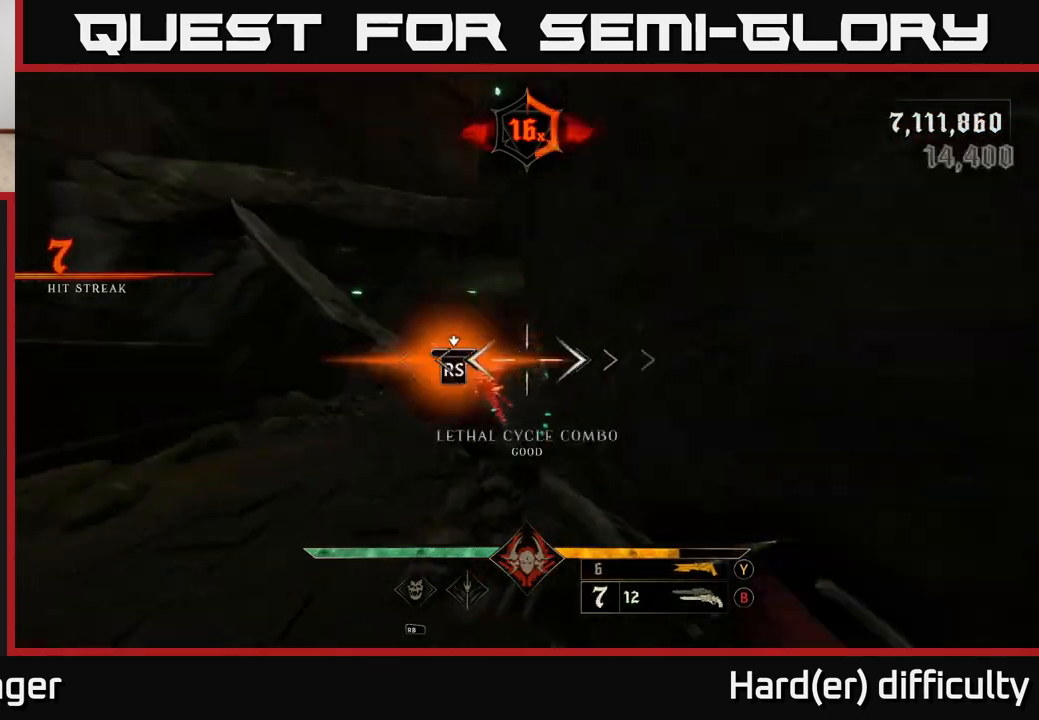
{"buttons": [], "left_stick": "down", "right_stick": "center", "events": [[467, "left_stick", "down"]]}
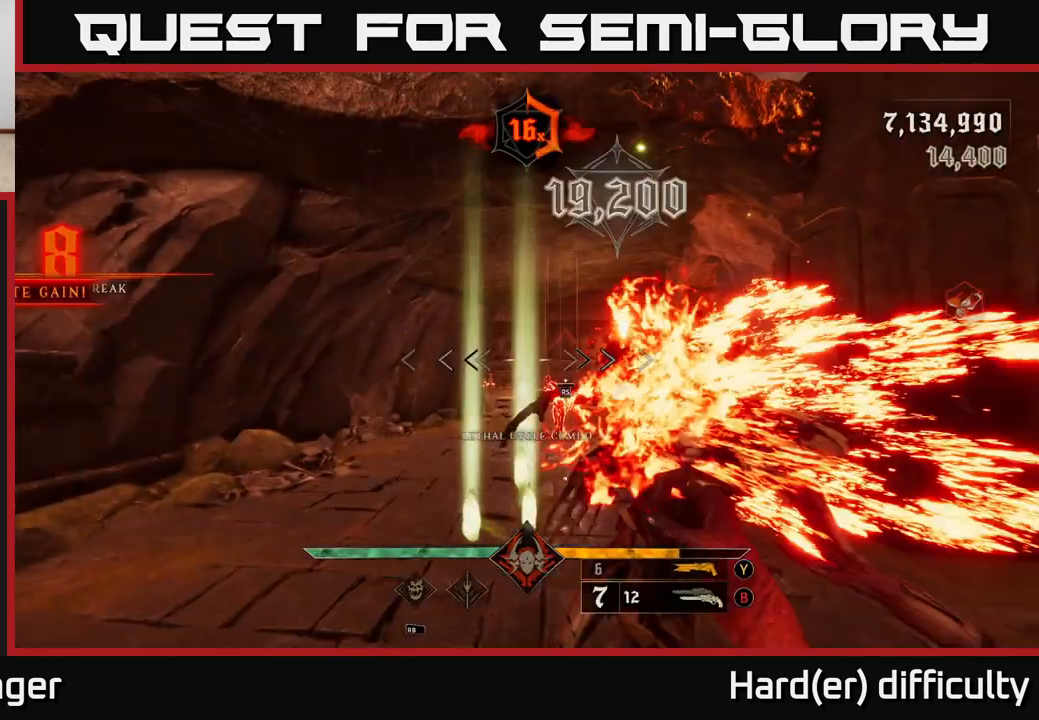
{"buttons": [], "left_stick": "down", "right_stick": "center", "events": [[67, "right_stick", "down-right"], [333, "right_stick", "center"]]}
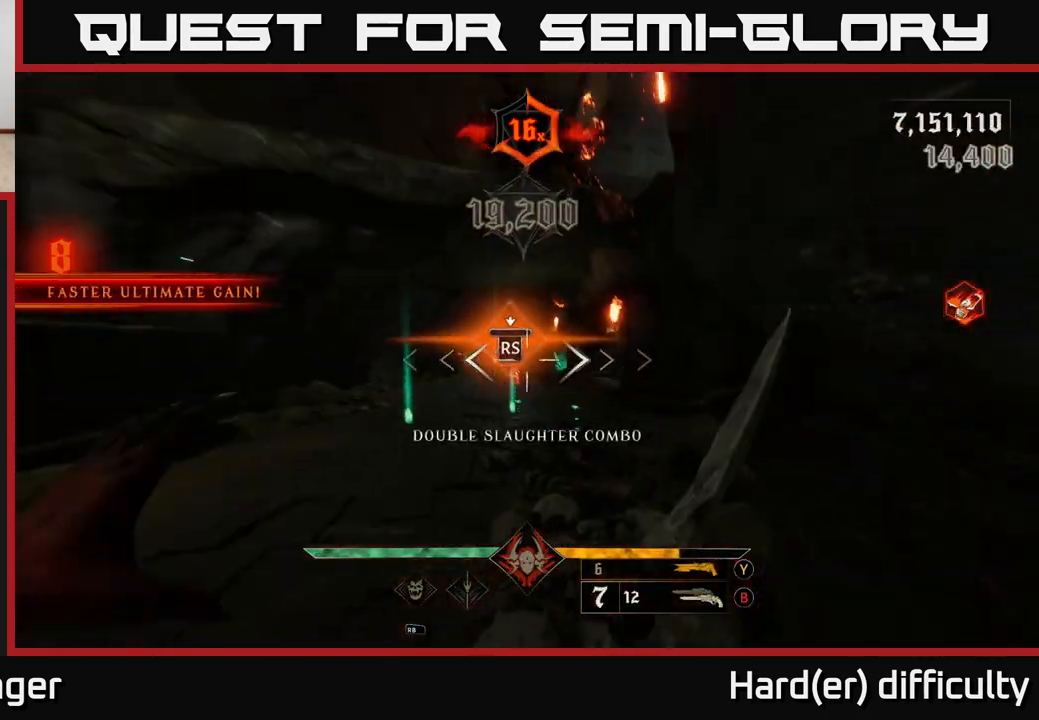
{"buttons": [], "left_stick": "up", "right_stick": "right", "events": [[50, "left_stick", "center"], [317, "left_stick", "up"], [383, "right_stick", "right"]]}
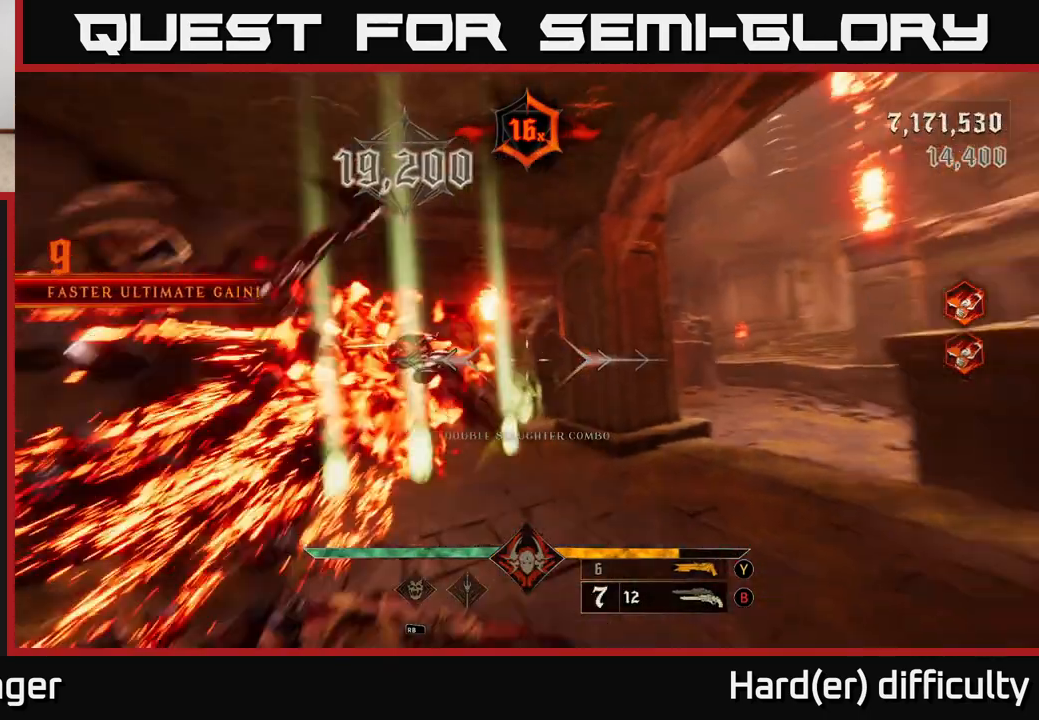
{"buttons": [], "left_stick": "up", "right_stick": "center", "events": [[33, "right_stick", "down-right"], [133, "right_stick", "right"], [317, "L2", "down"], [333, "right_stick", "center"], [433, "L2", "up"]]}
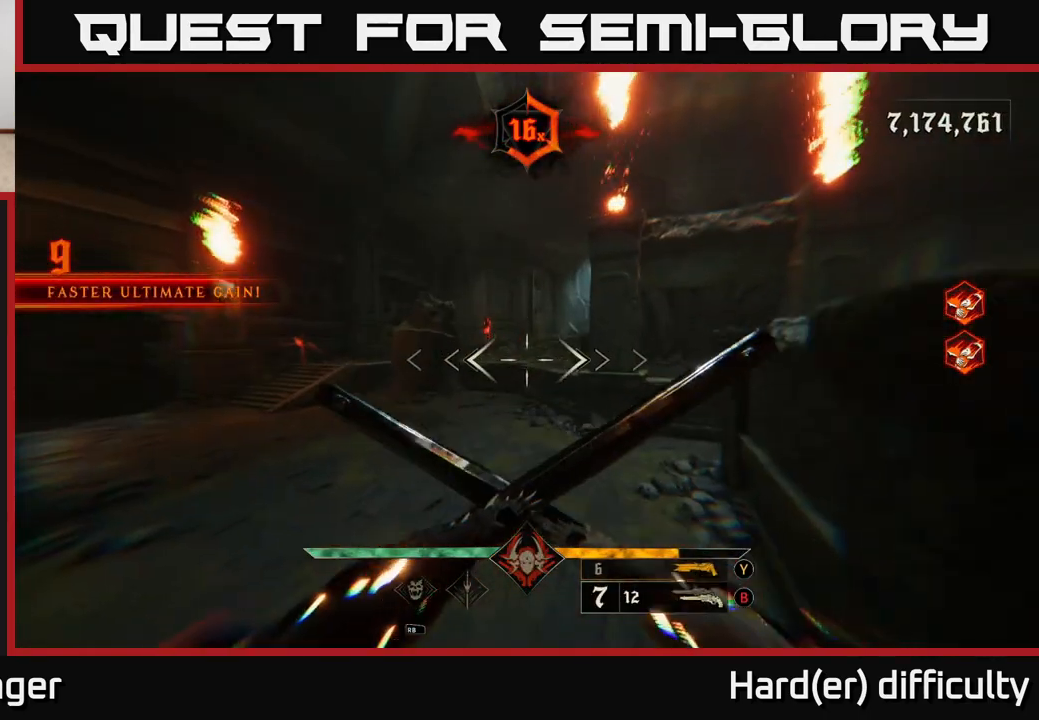
{"buttons": [], "left_stick": "up-left", "right_stick": "left", "events": [[133, "left_stick", "up-left"], [183, "A", "down"], [283, "A", "up"], [483, "right_stick", "left"]]}
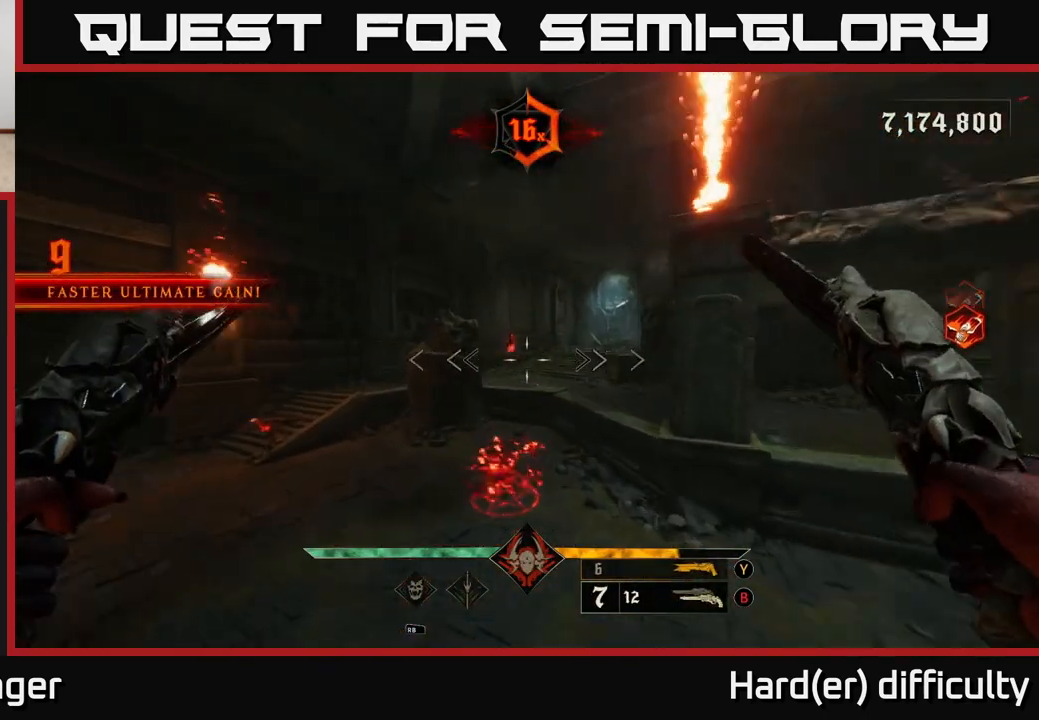
{"buttons": [], "left_stick": "up", "right_stick": "center", "events": [[283, "R2", "down"], [317, "left_stick", "up"], [333, "right_stick", "center"], [350, "R2", "up"]]}
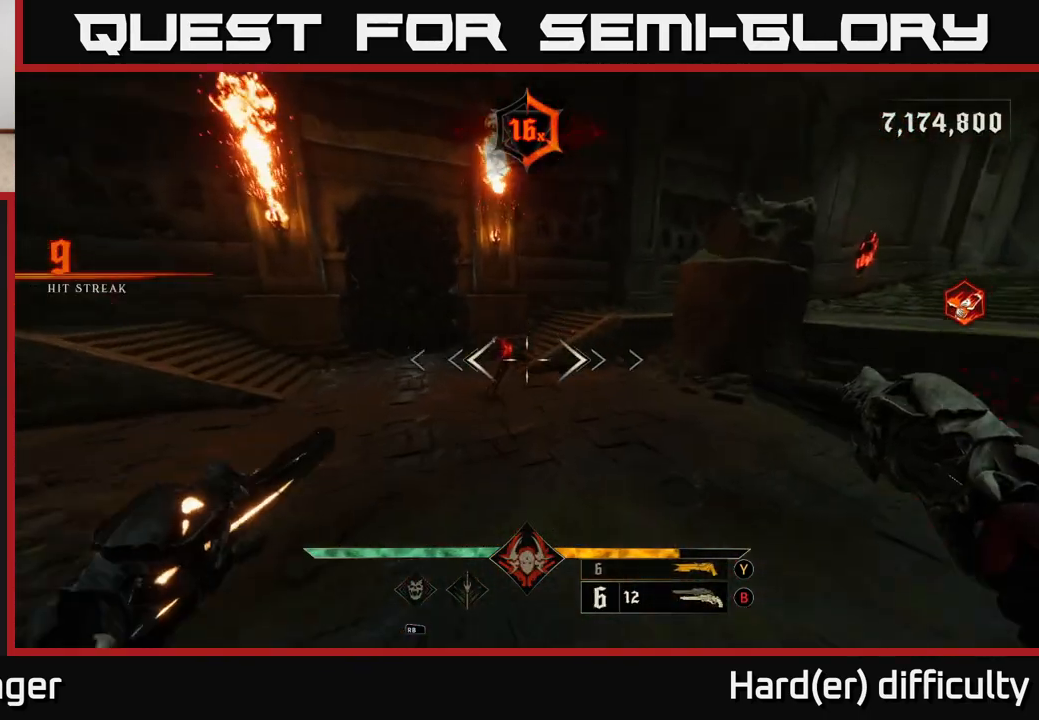
{"buttons": [], "left_stick": "left", "right_stick": "right", "events": [[17, "left_stick", "up-left"], [100, "right_stick", "up"], [183, "R2", "down"], [200, "left_stick", "up"], [233, "R2", "up"], [233, "right_stick", "right"], [317, "left_stick", "up-left"], [483, "left_stick", "left"]]}
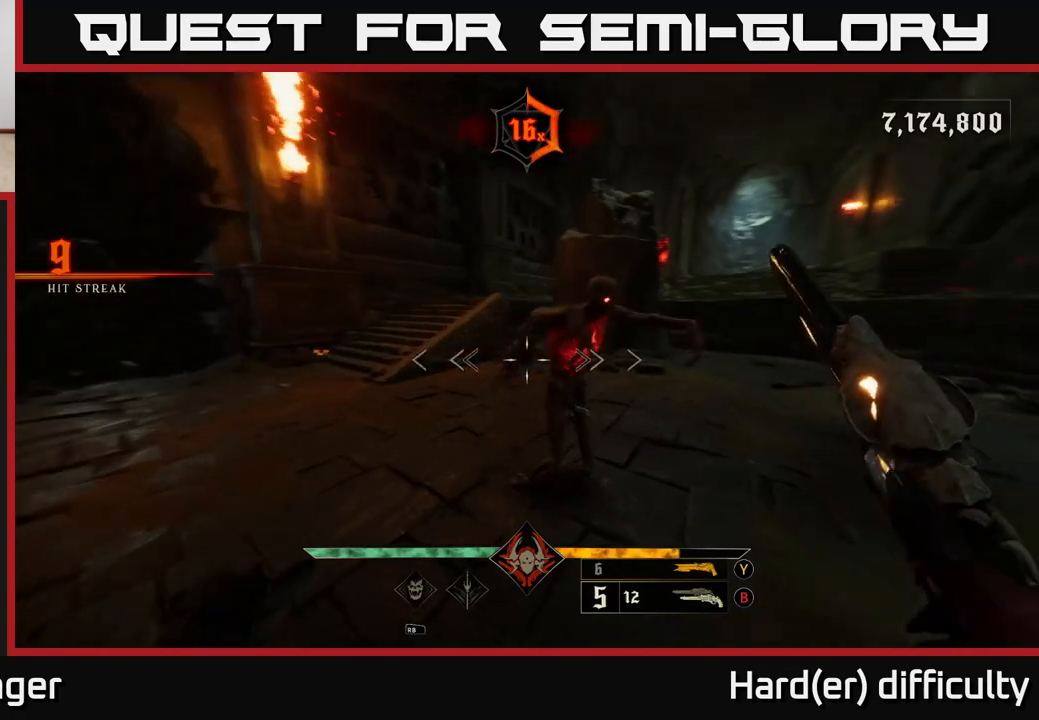
{"buttons": [], "left_stick": "down-left", "right_stick": "right", "events": [[100, "R2", "down"], [200, "R2", "up"], [233, "left_stick", "down-left"]]}
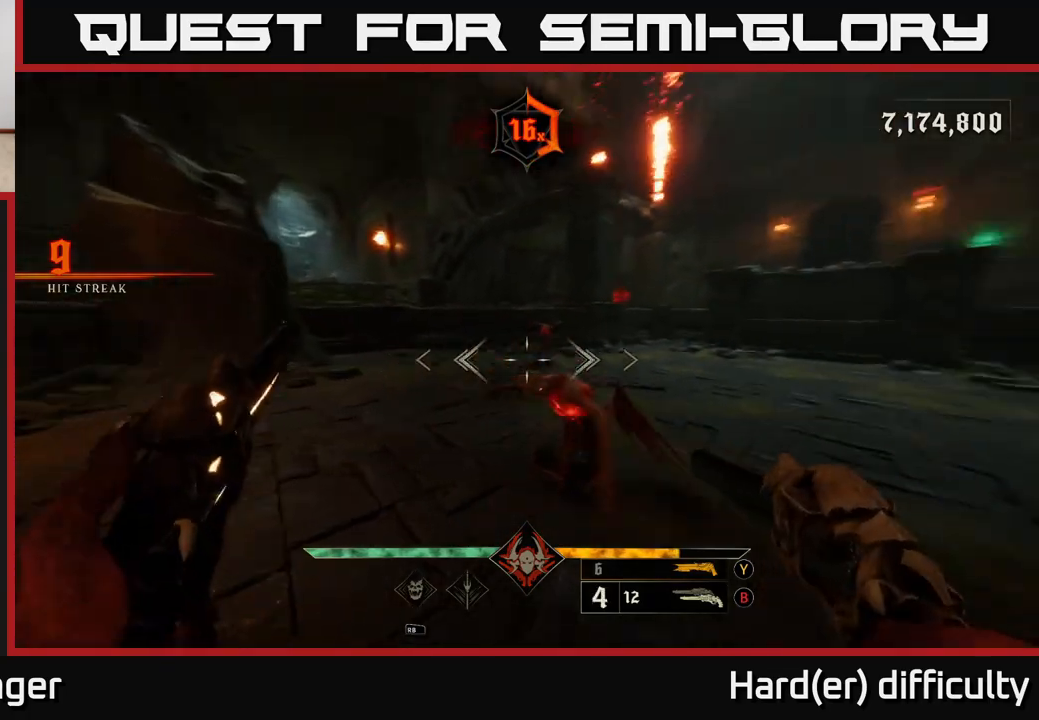
{"buttons": [], "left_stick": "center", "right_stick": "right", "events": [[67, "L2", "down"], [67, "R2", "down"], [167, "R2", "up"], [217, "L2", "up"], [317, "right_stick", "center"], [433, "left_stick", "center"], [433, "right_stick", "right"]]}